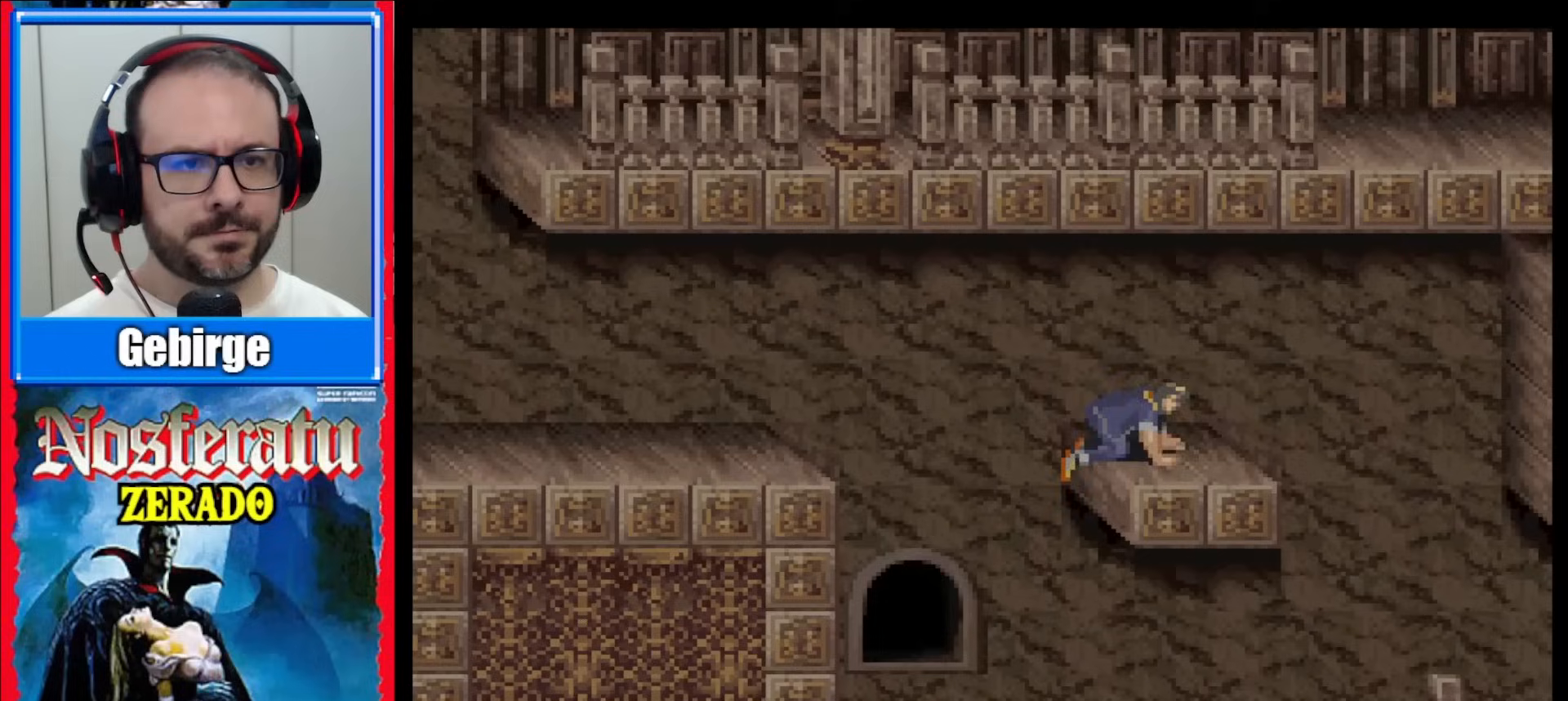
Gameplay with a controller (Nintendo layout); each line is a JSON object with the inputs held at the frame after it. "events" lists button and stick changes between this image and that frame as [ms after this image, input, new state], when the widget could be followed in between. Not read: L3 R3.
{"buttons": [], "events": []}
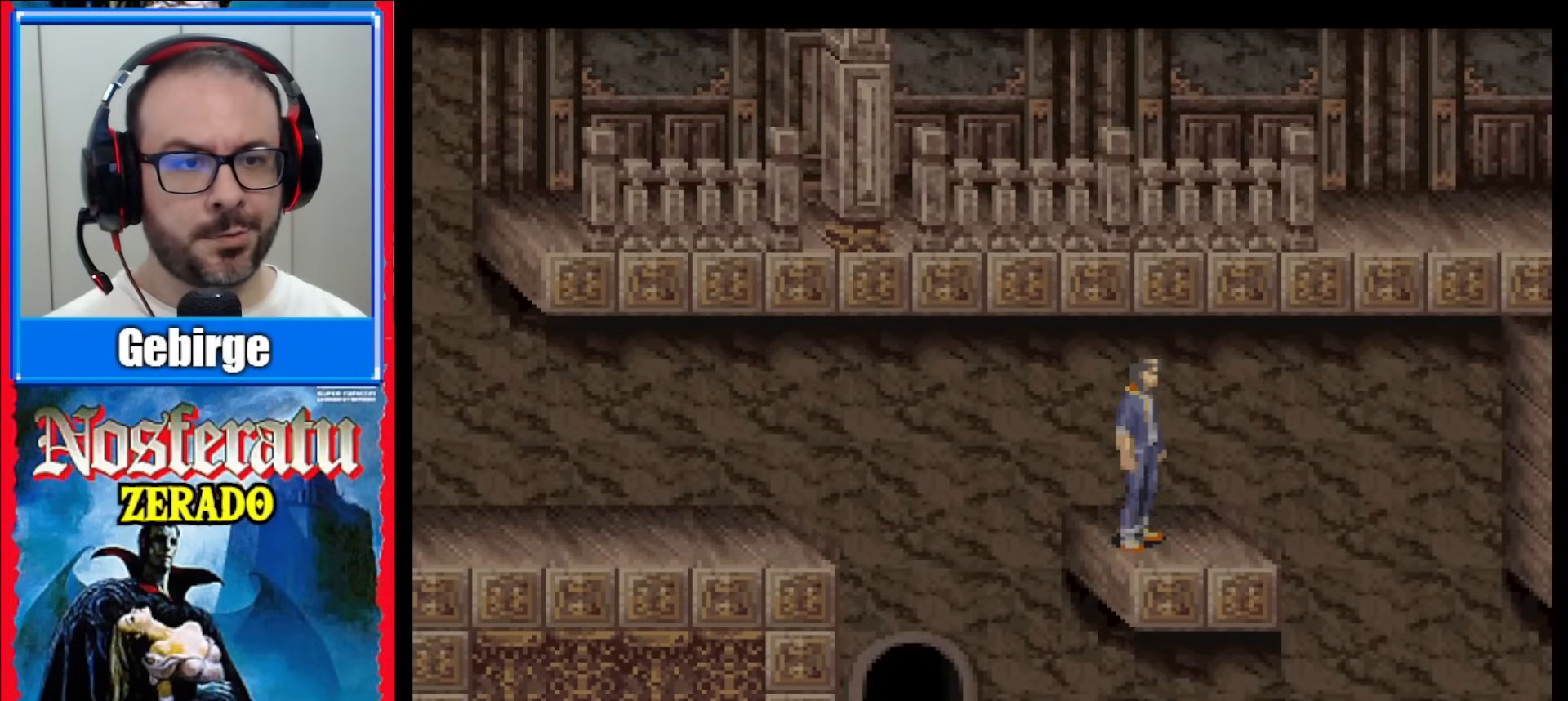
{"buttons": ["DPAD_LEFT"], "events": [[33, "DPAD_LEFT", "down"], [217, "DPAD_LEFT", "up"], [483, "DPAD_LEFT", "down"]]}
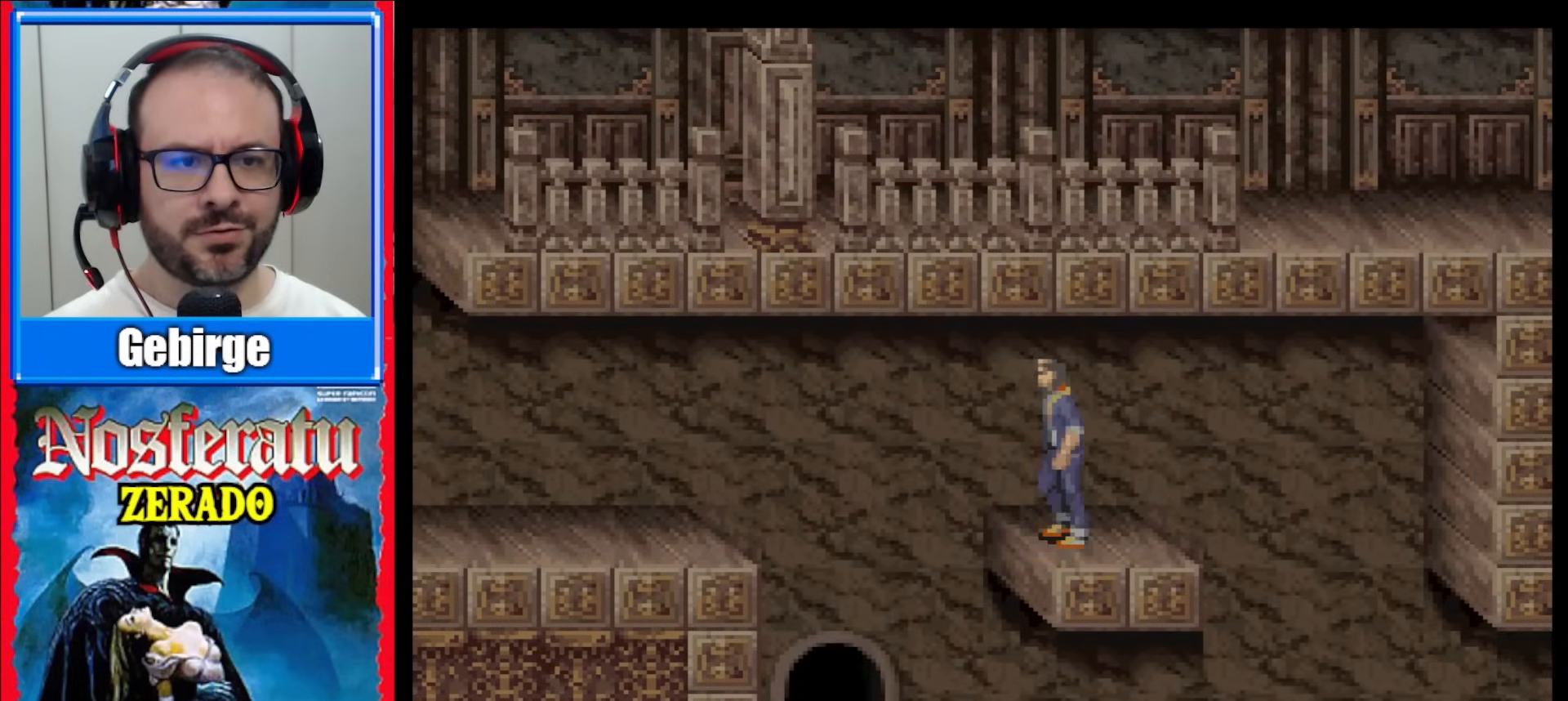
{"buttons": [], "events": [[33, "B", "down"], [267, "B", "up"], [383, "DPAD_LEFT", "up"]]}
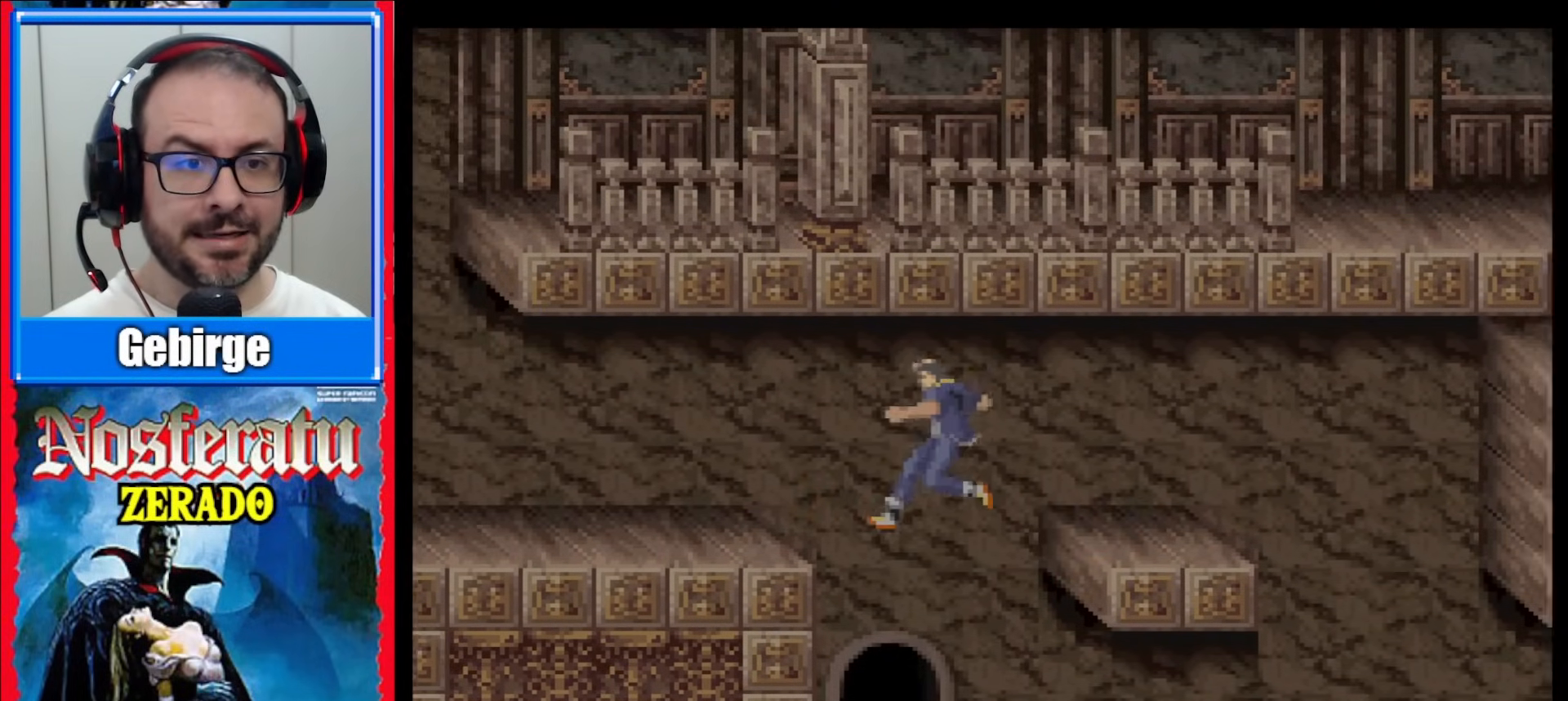
{"buttons": ["DPAD_UP"], "events": [[133, "DPAD_UP", "down"]]}
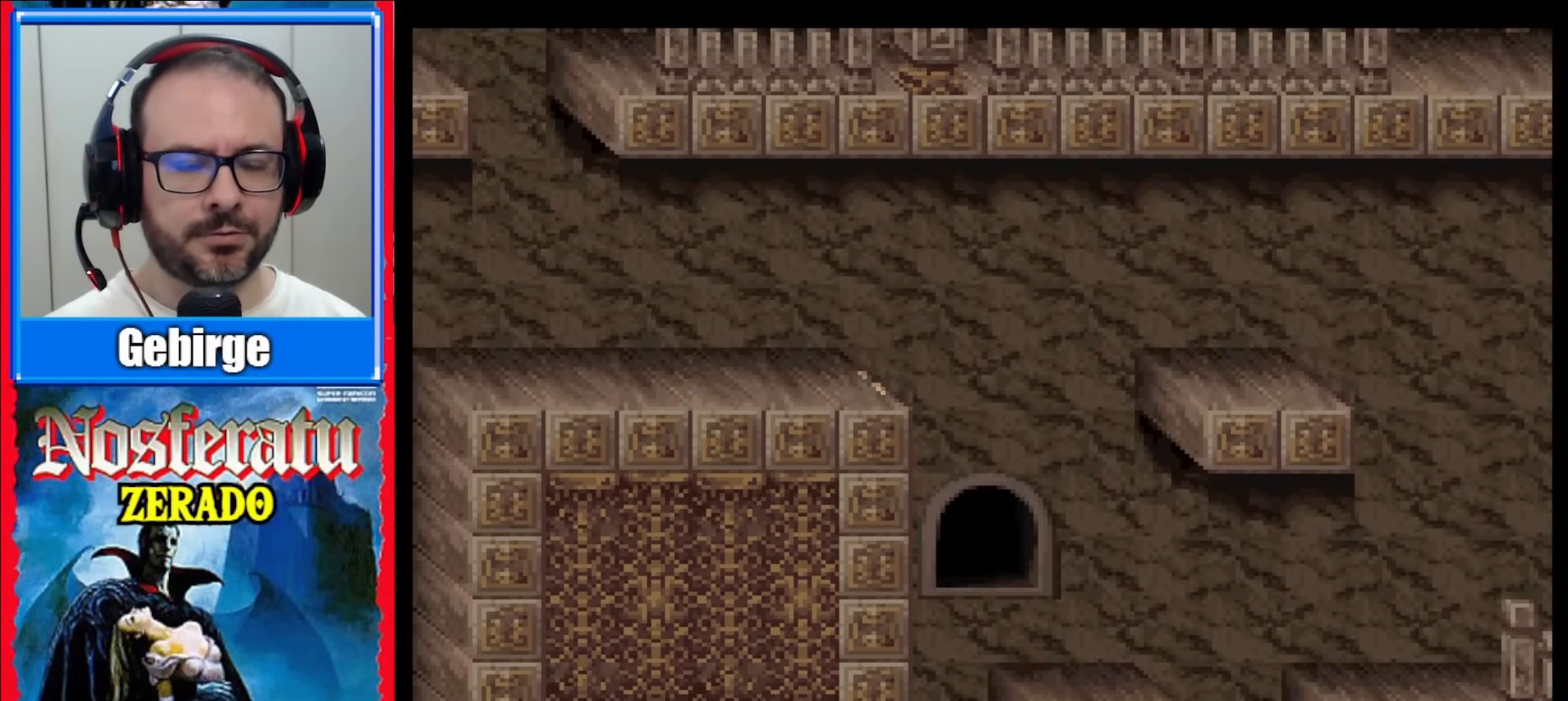
{"buttons": ["DPAD_UP"], "events": []}
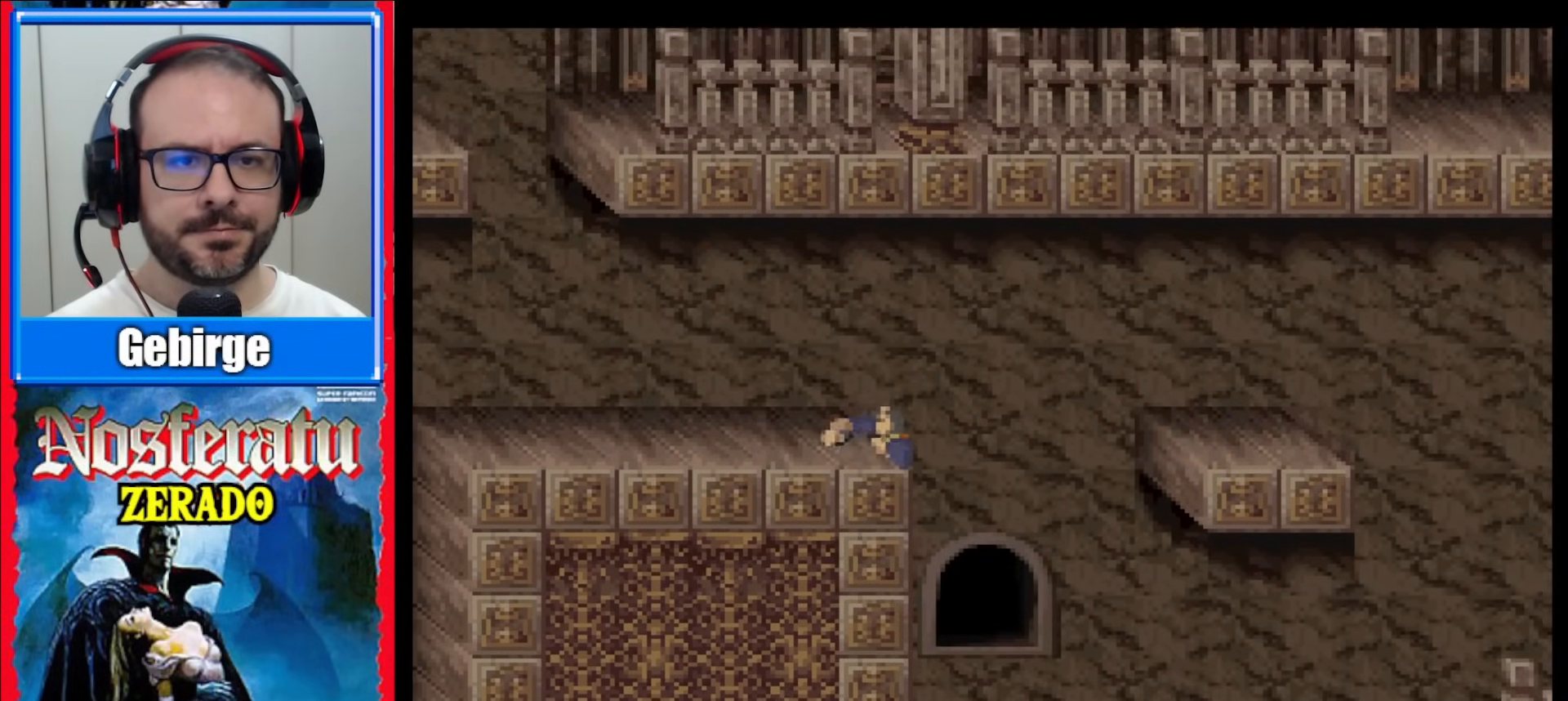
{"buttons": ["DPAD_LEFT"], "events": [[83, "DPAD_UP", "up"], [133, "DPAD_LEFT", "down"]]}
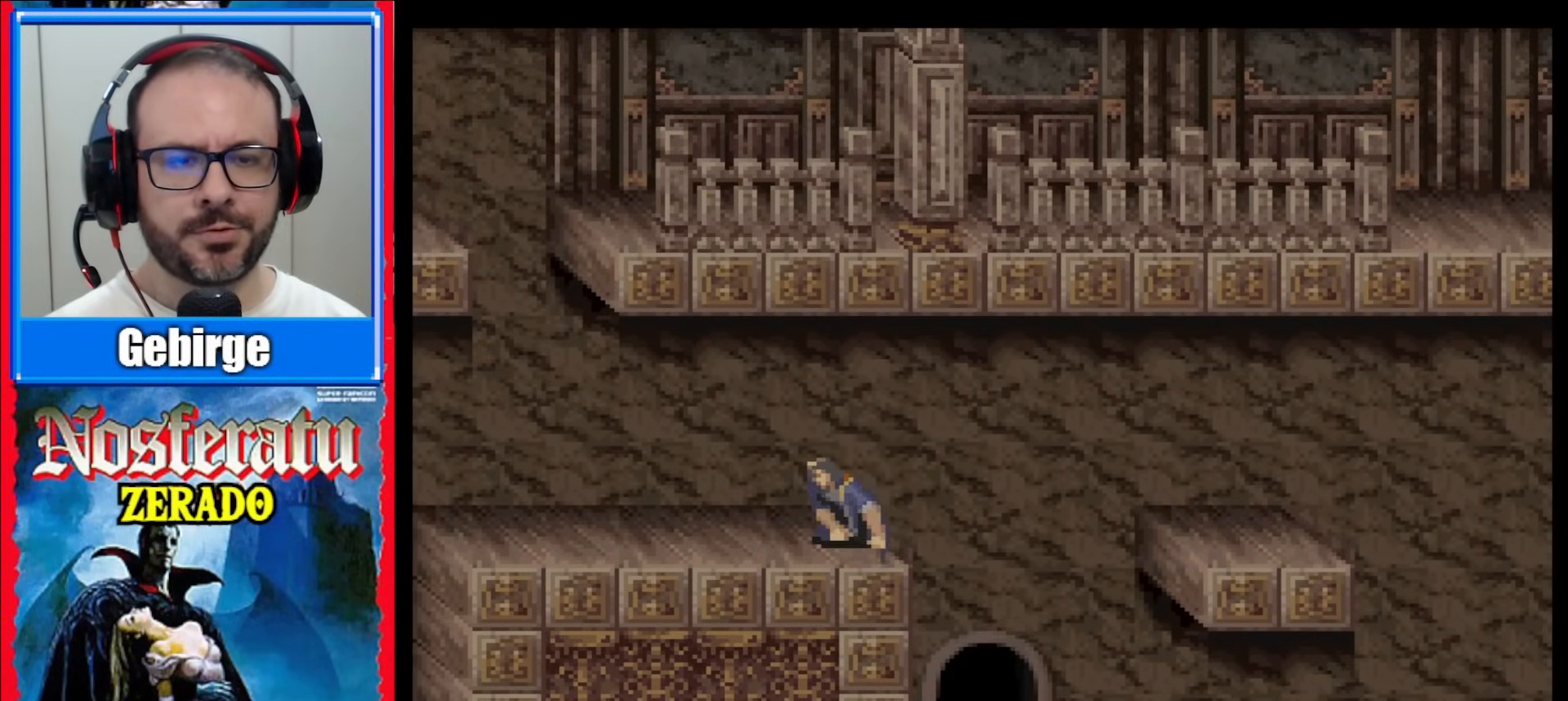
{"buttons": ["DPAD_LEFT"], "events": []}
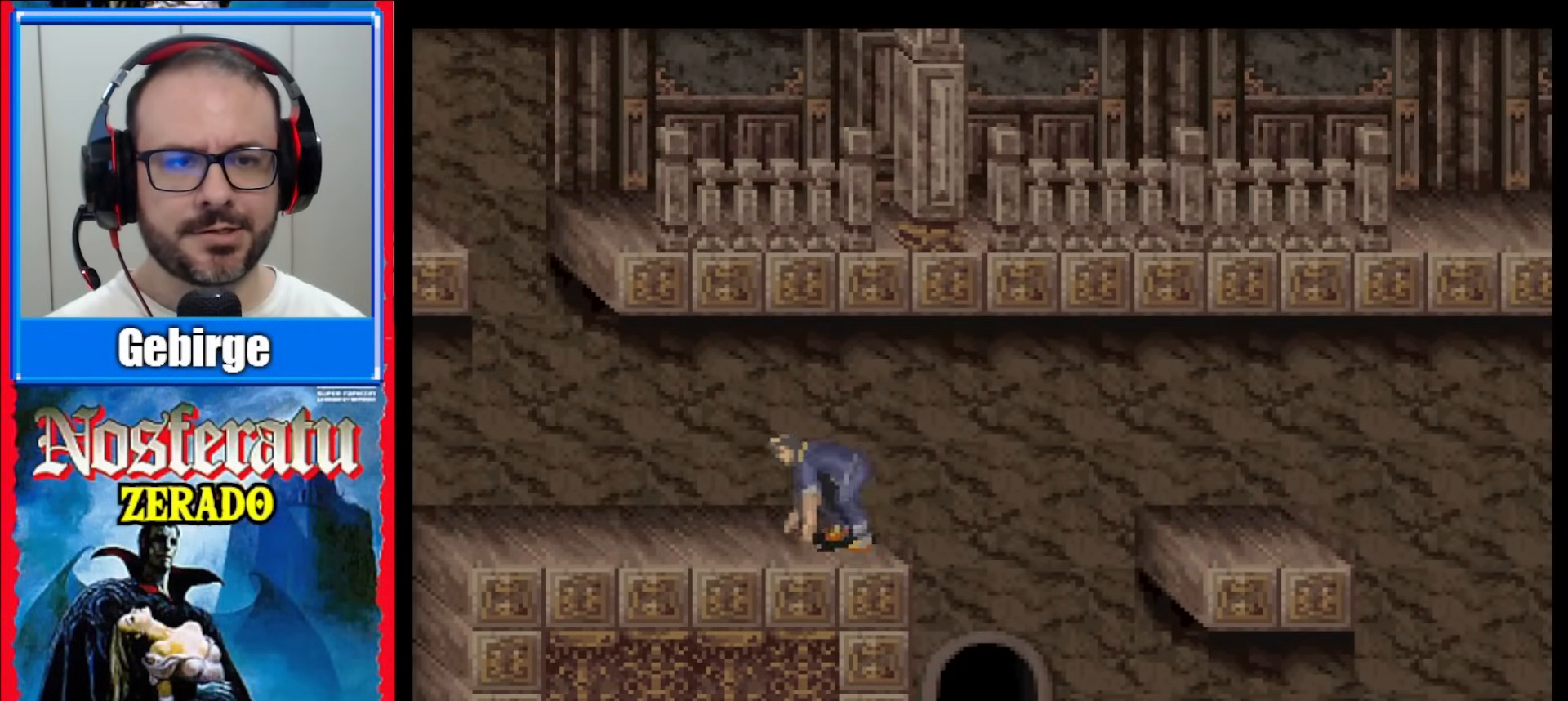
{"buttons": ["DPAD_LEFT"], "events": []}
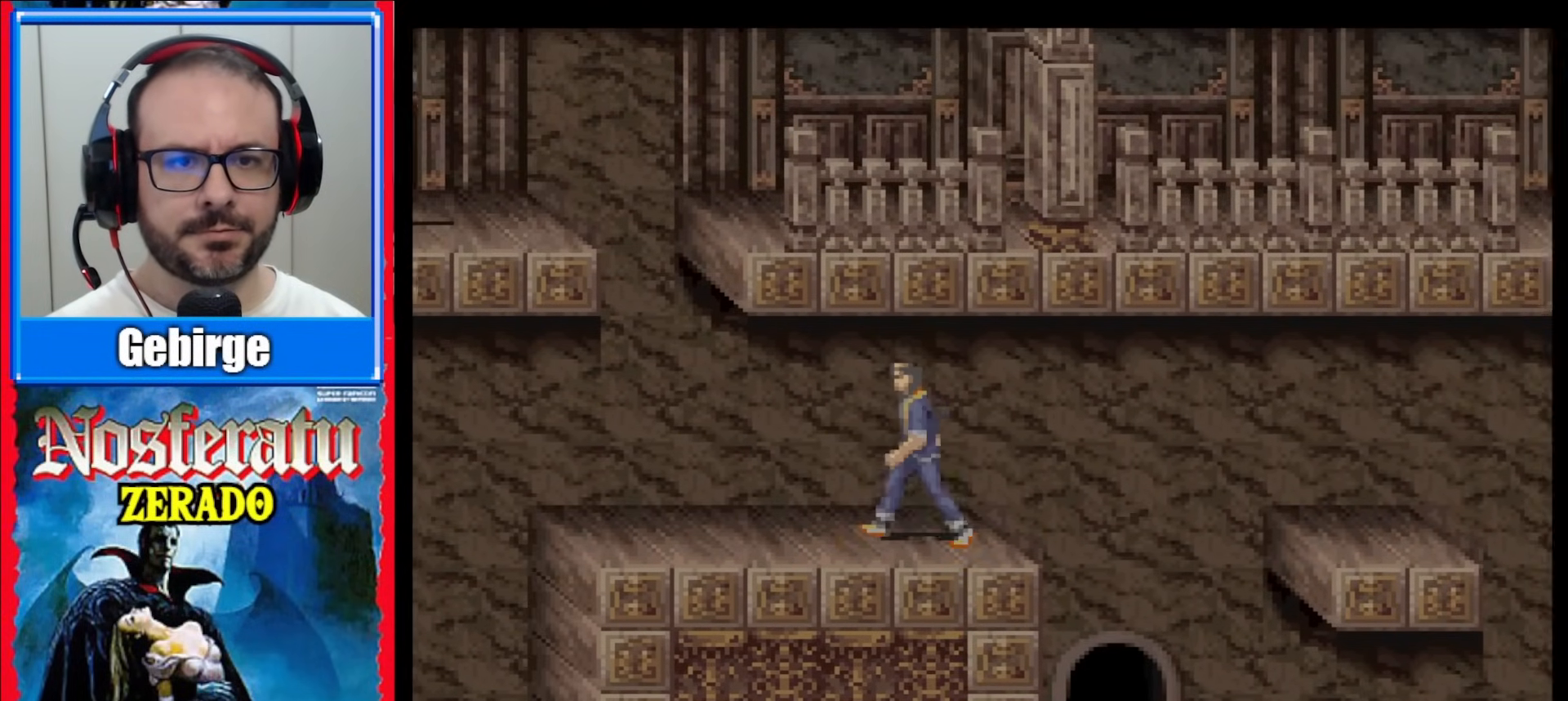
{"buttons": ["DPAD_LEFT"], "events": []}
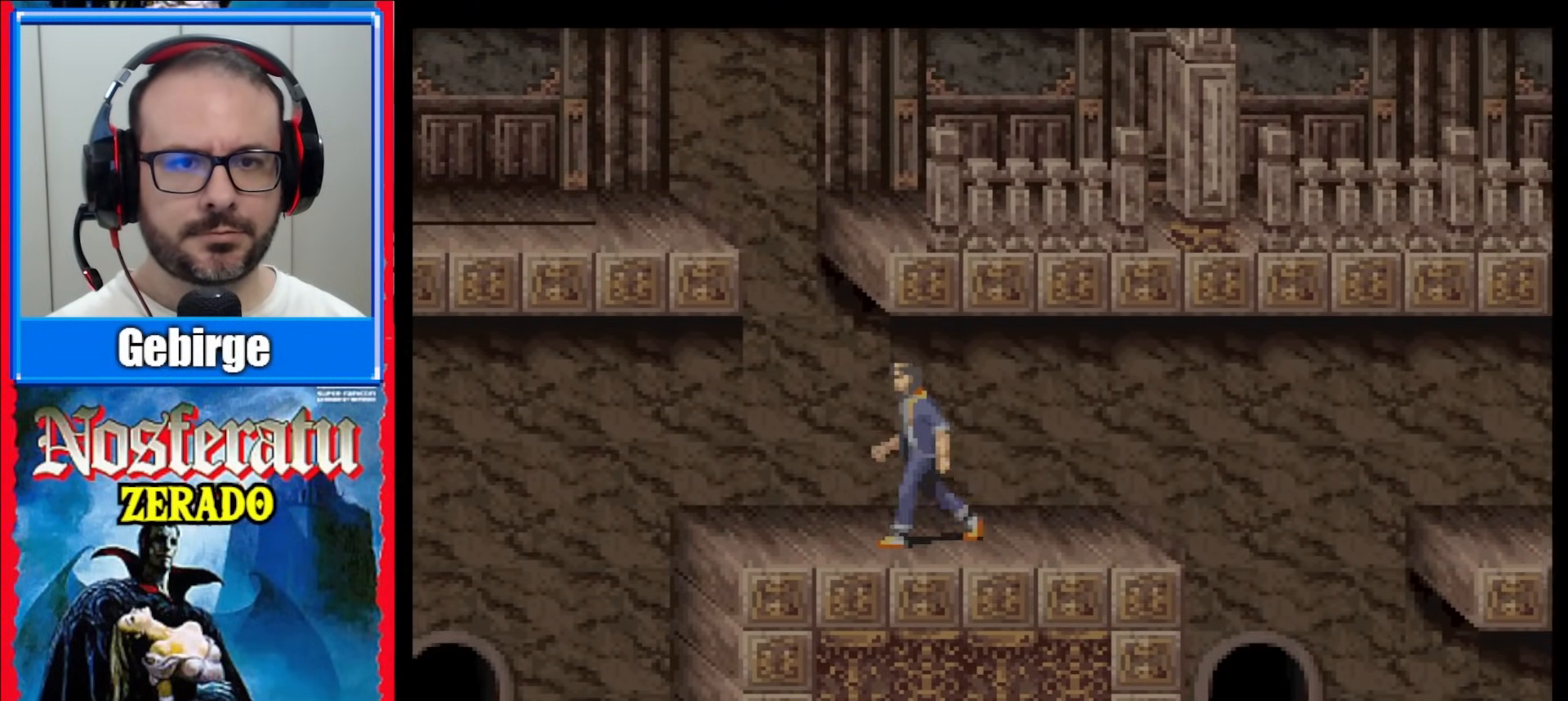
{"buttons": [], "events": [[483, "DPAD_LEFT", "up"]]}
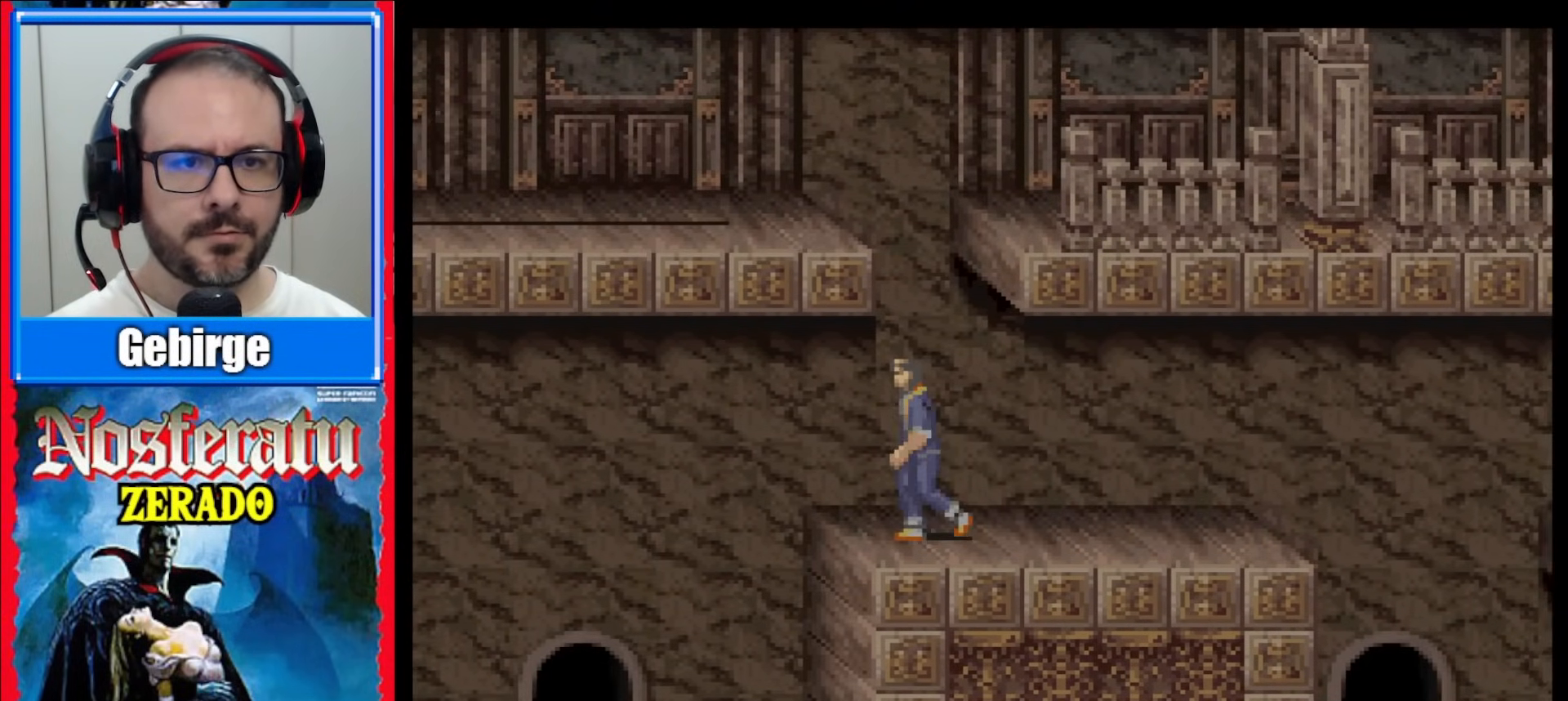
{"buttons": ["DPAD_UP"], "events": [[183, "DPAD_UP", "down"]]}
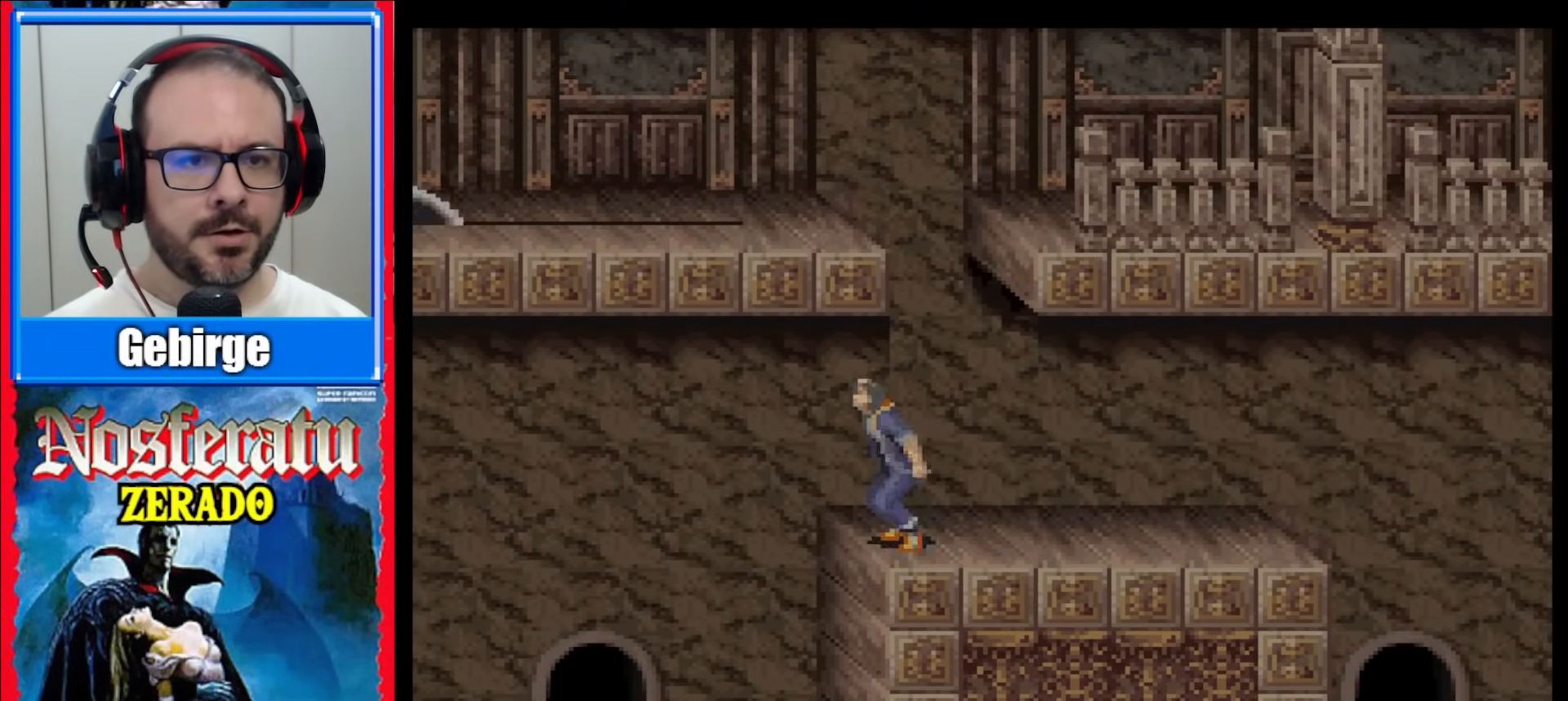
{"buttons": ["DPAD_UP"], "events": []}
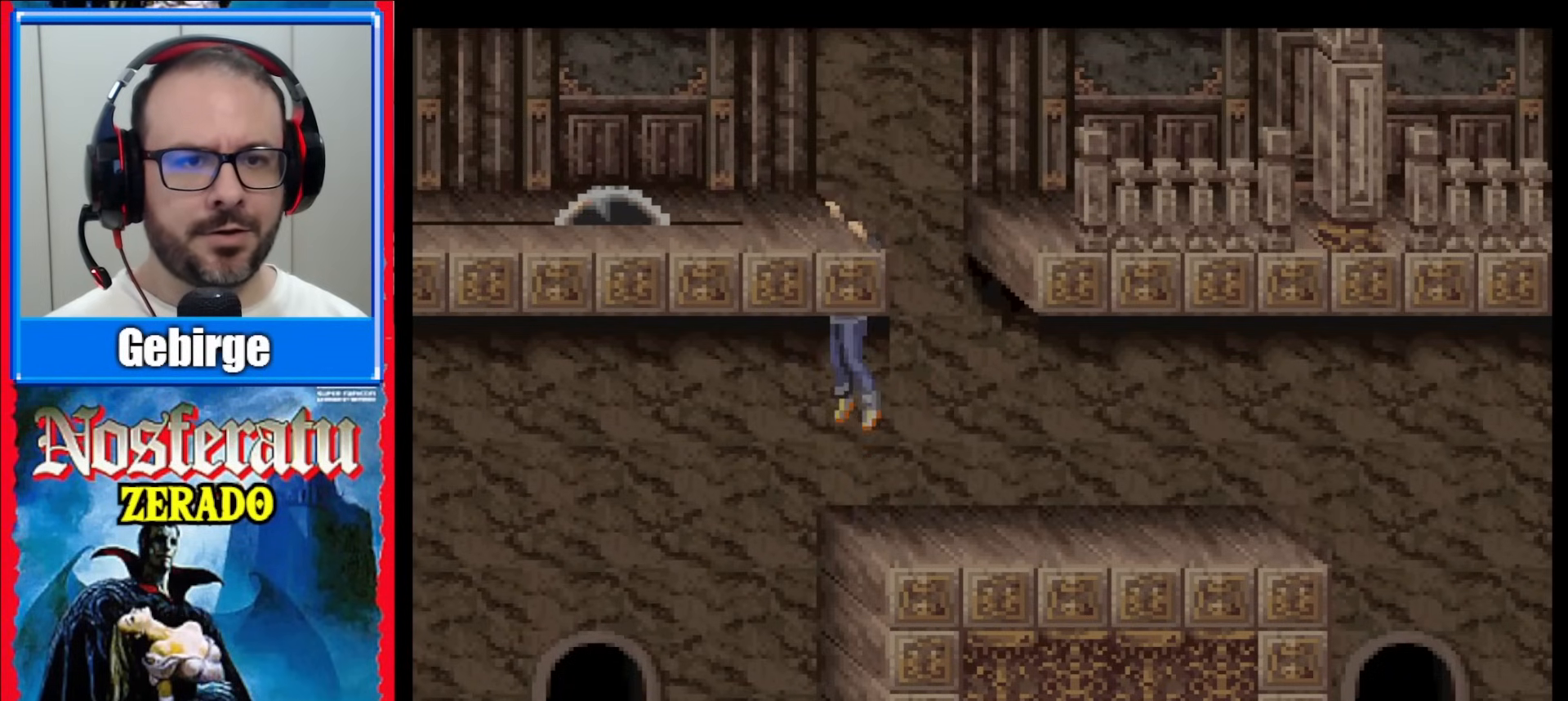
{"buttons": [], "events": [[283, "DPAD_UP", "up"]]}
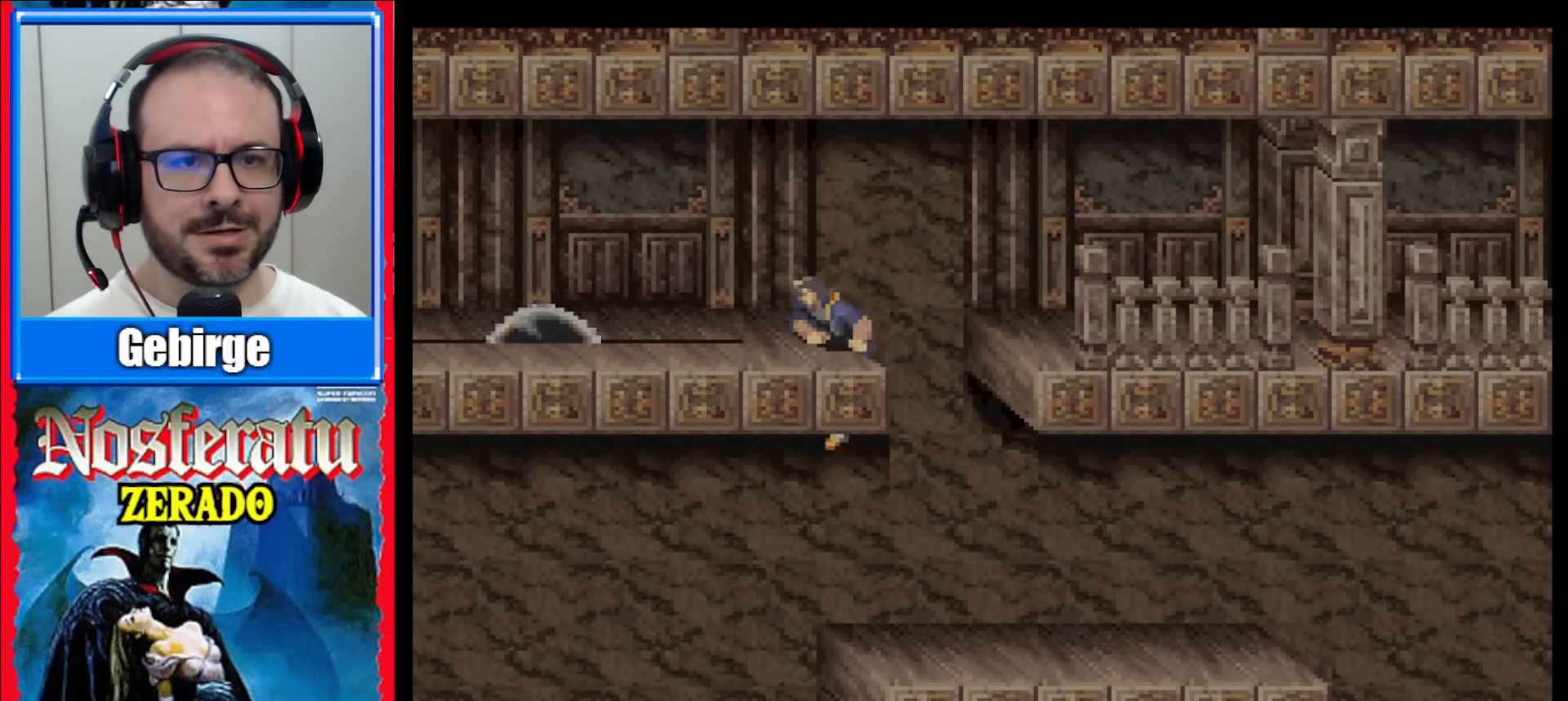
{"buttons": [], "events": []}
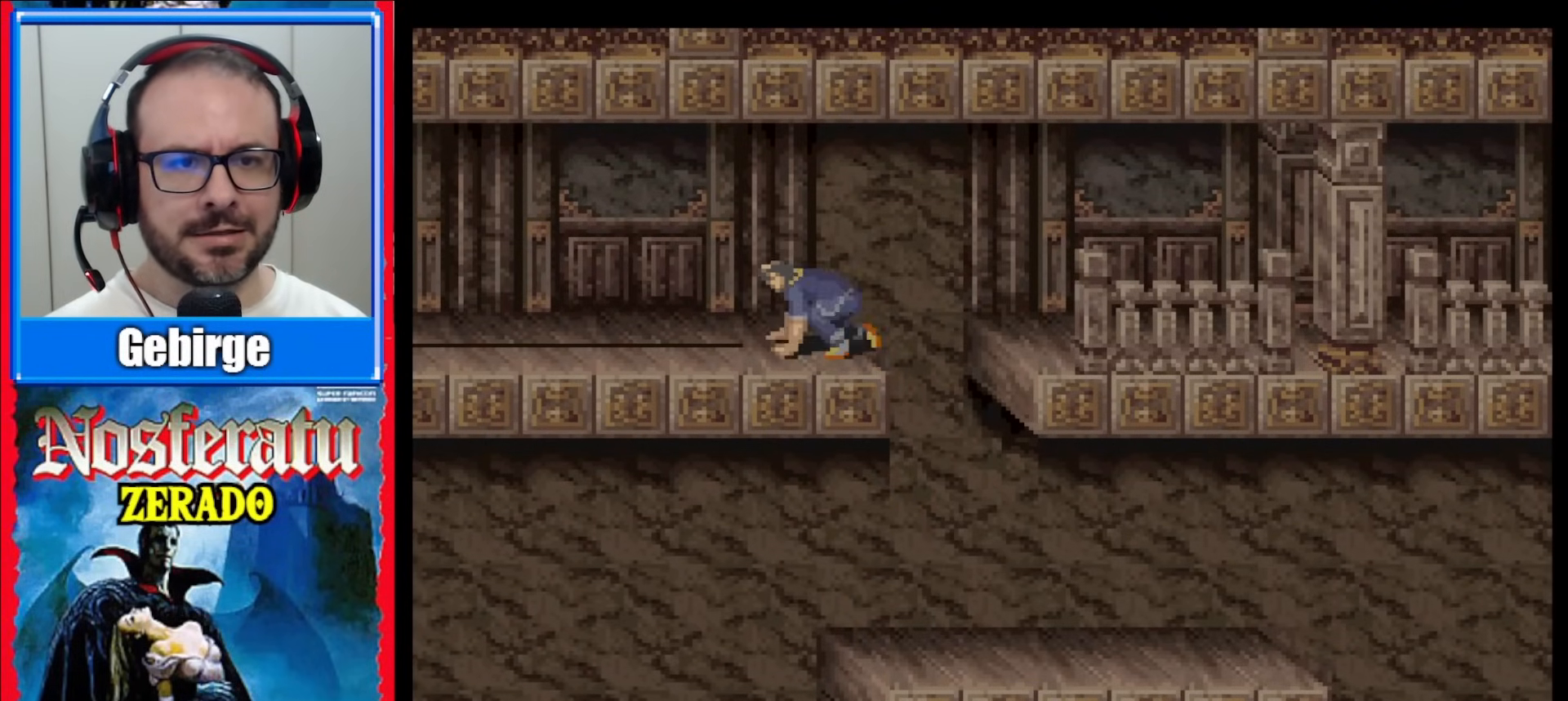
{"buttons": [], "events": []}
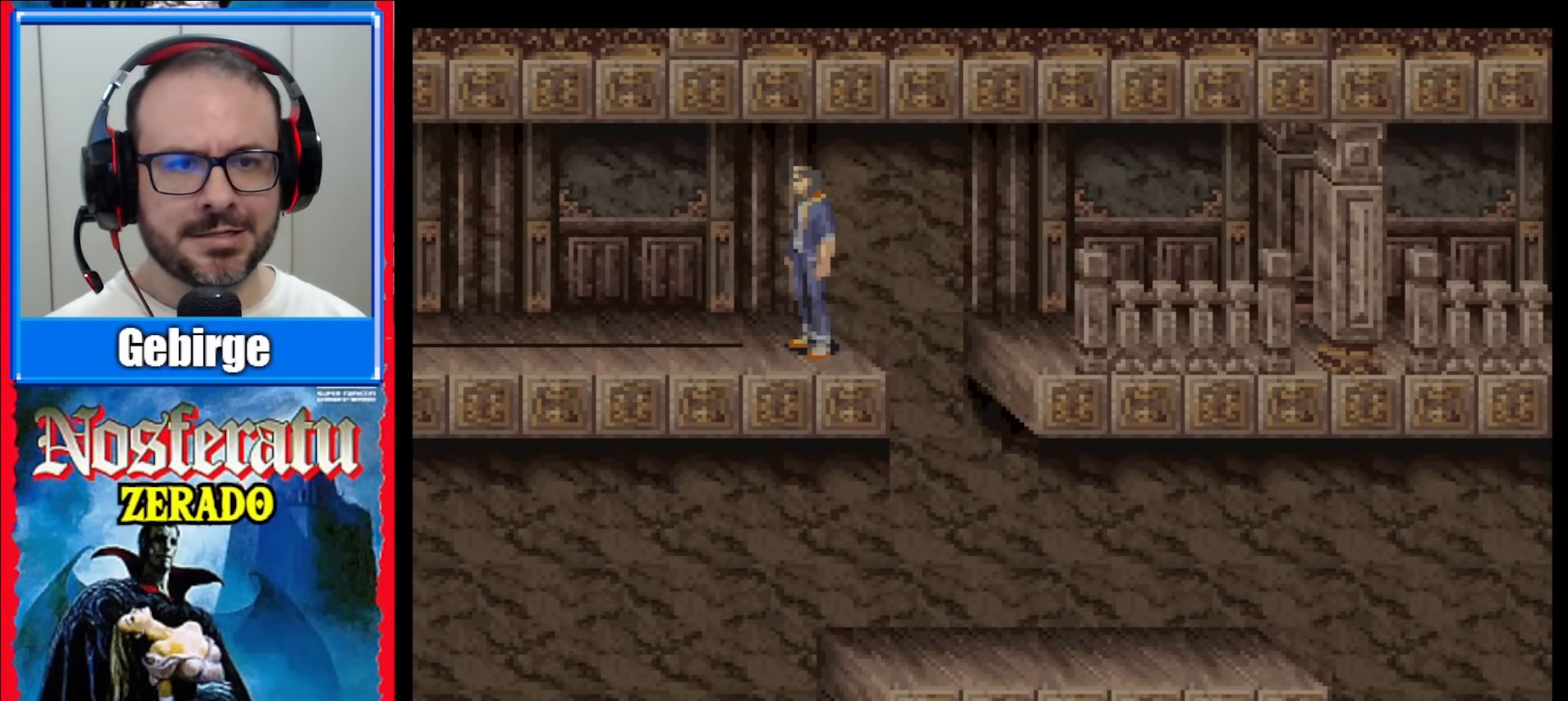
{"buttons": [], "events": []}
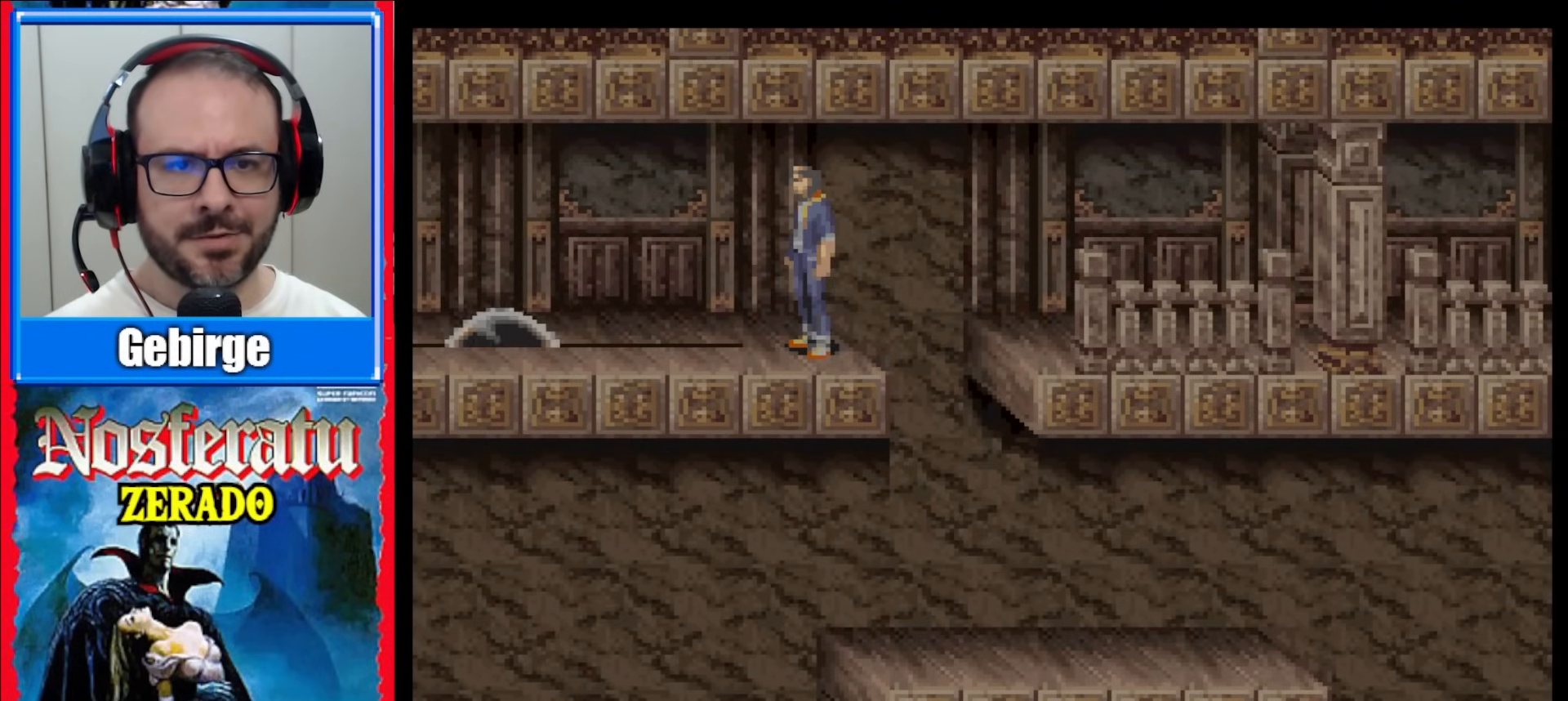
{"buttons": [], "events": []}
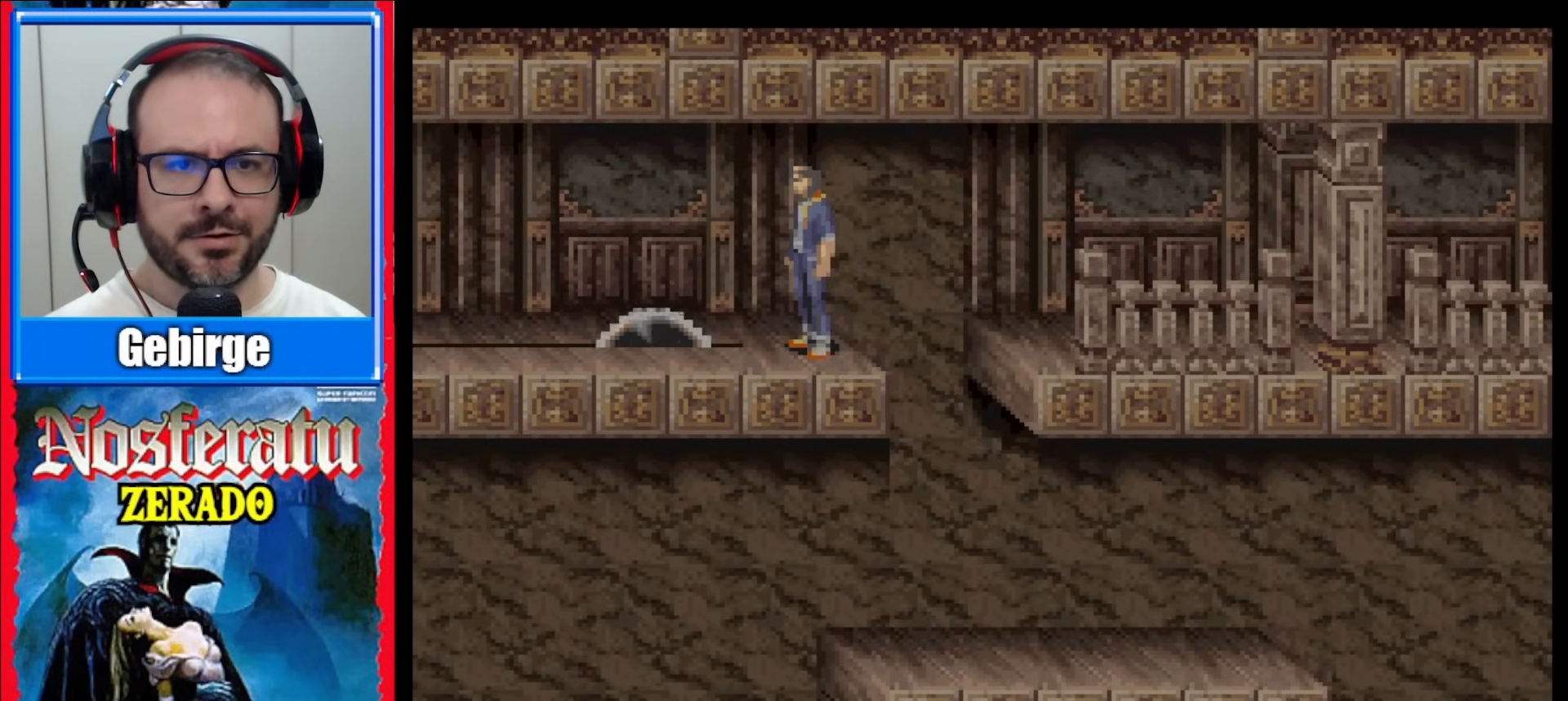
{"buttons": ["DPAD_LEFT"], "events": [[200, "DPAD_LEFT", "down"]]}
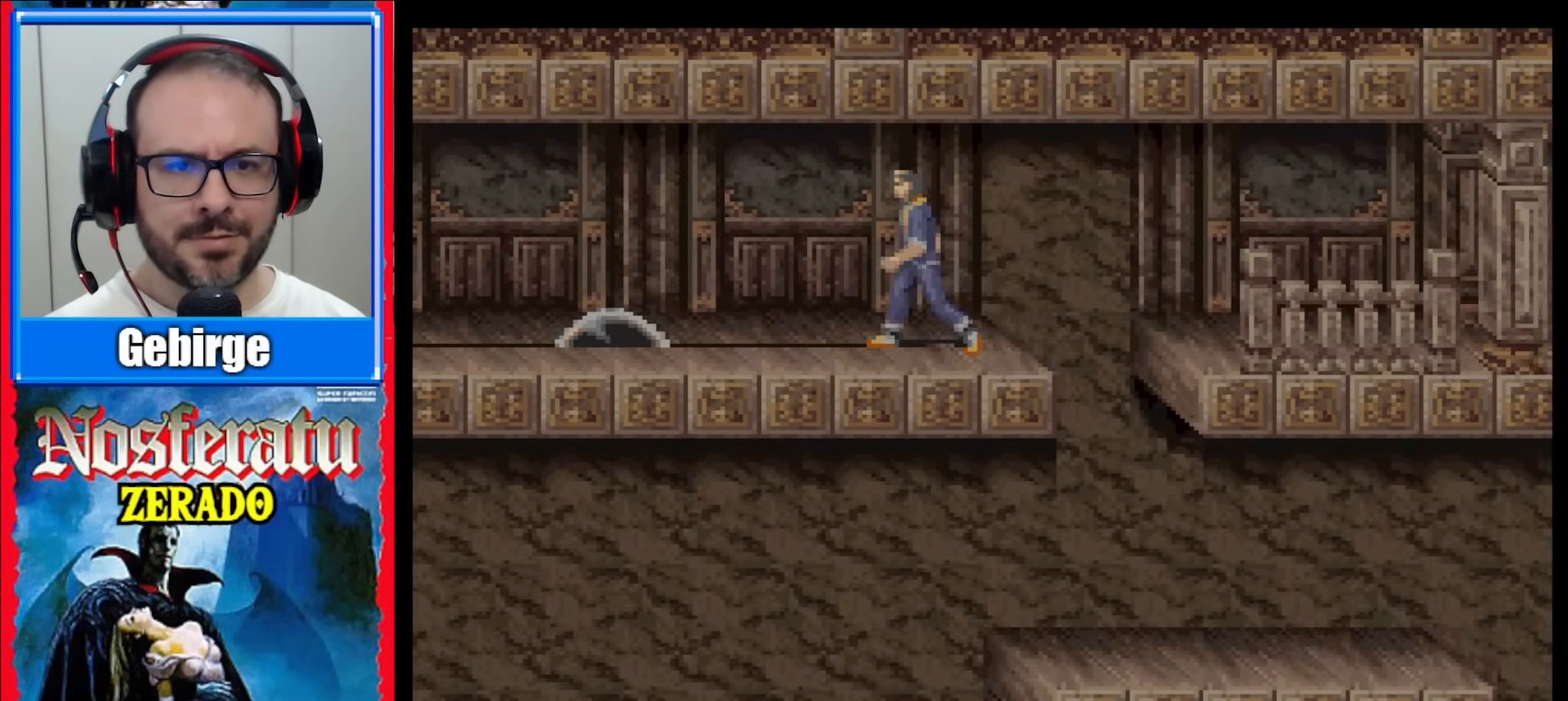
{"buttons": [], "events": [[350, "DPAD_LEFT", "up"]]}
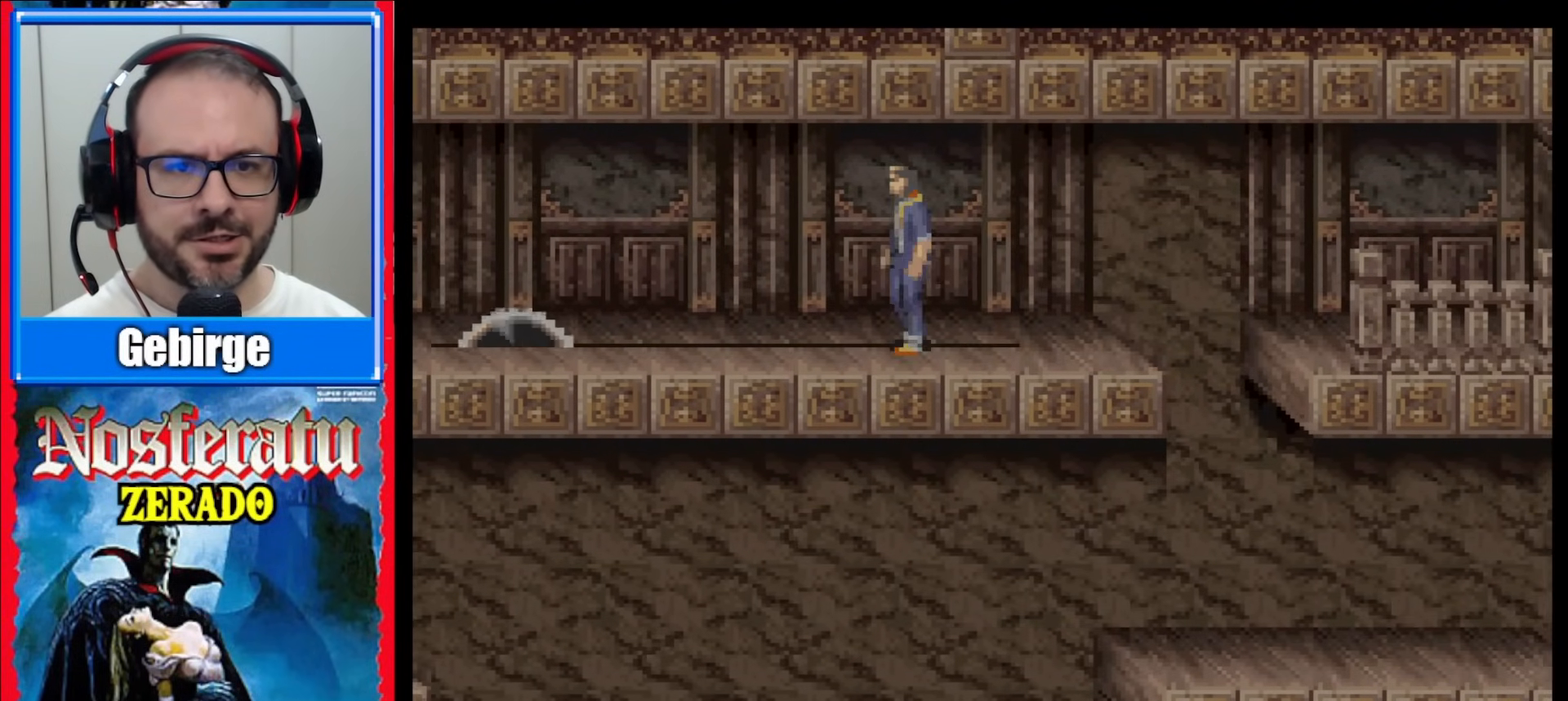
{"buttons": ["DPAD_LEFT"], "events": [[250, "DPAD_LEFT", "down"], [350, "B", "down"], [450, "B", "up"]]}
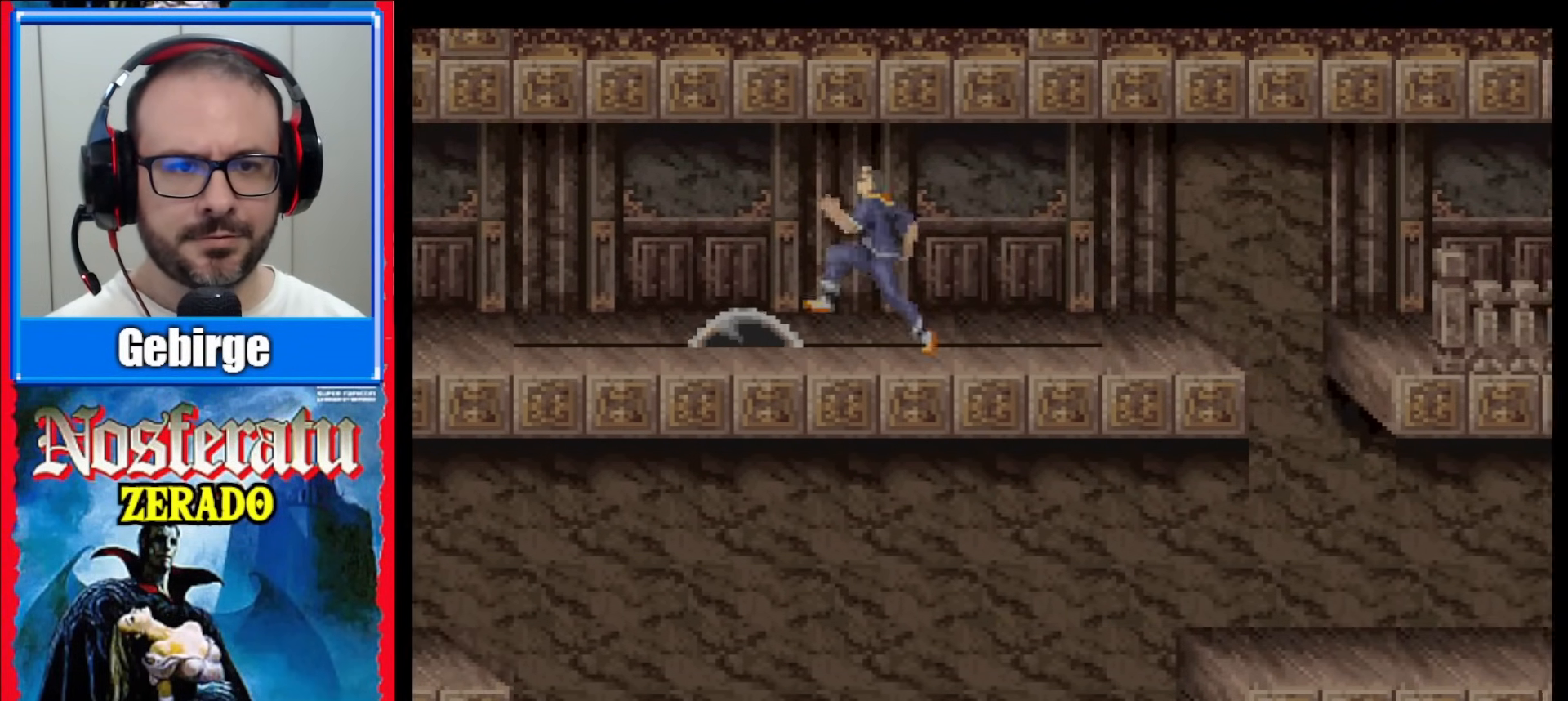
{"buttons": ["DPAD_LEFT"], "events": [[17, "B", "down"], [167, "B", "up"]]}
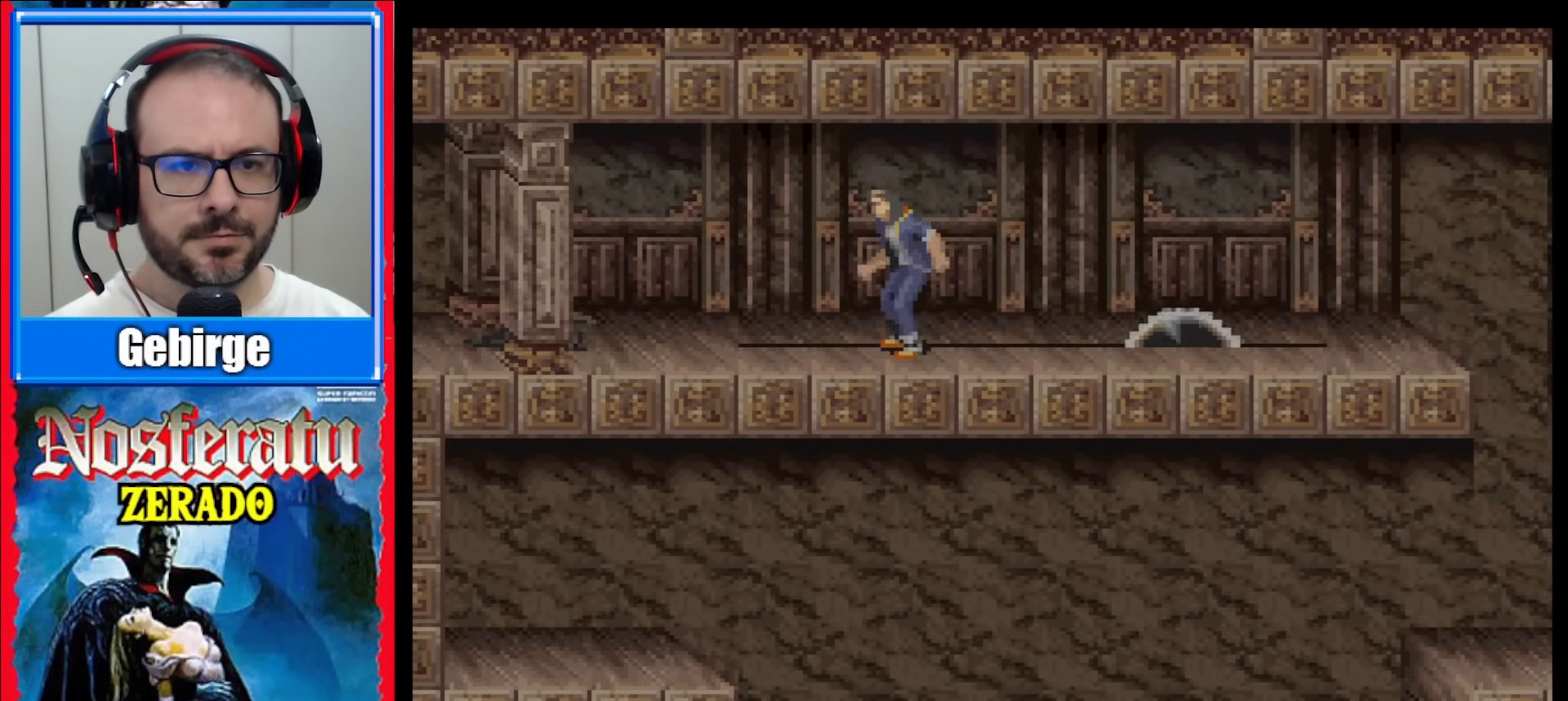
{"buttons": ["DPAD_LEFT"], "events": []}
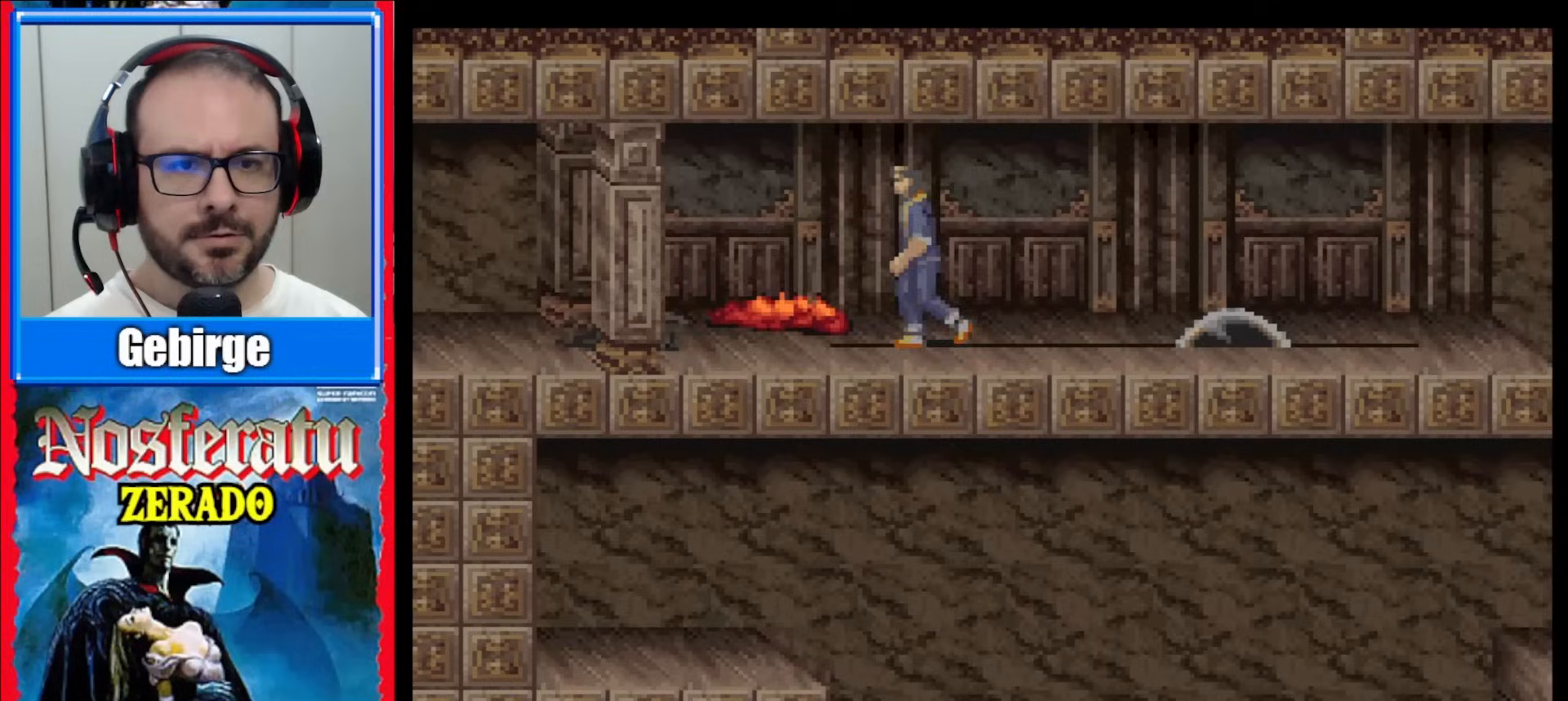
{"buttons": ["DPAD_LEFT"], "events": []}
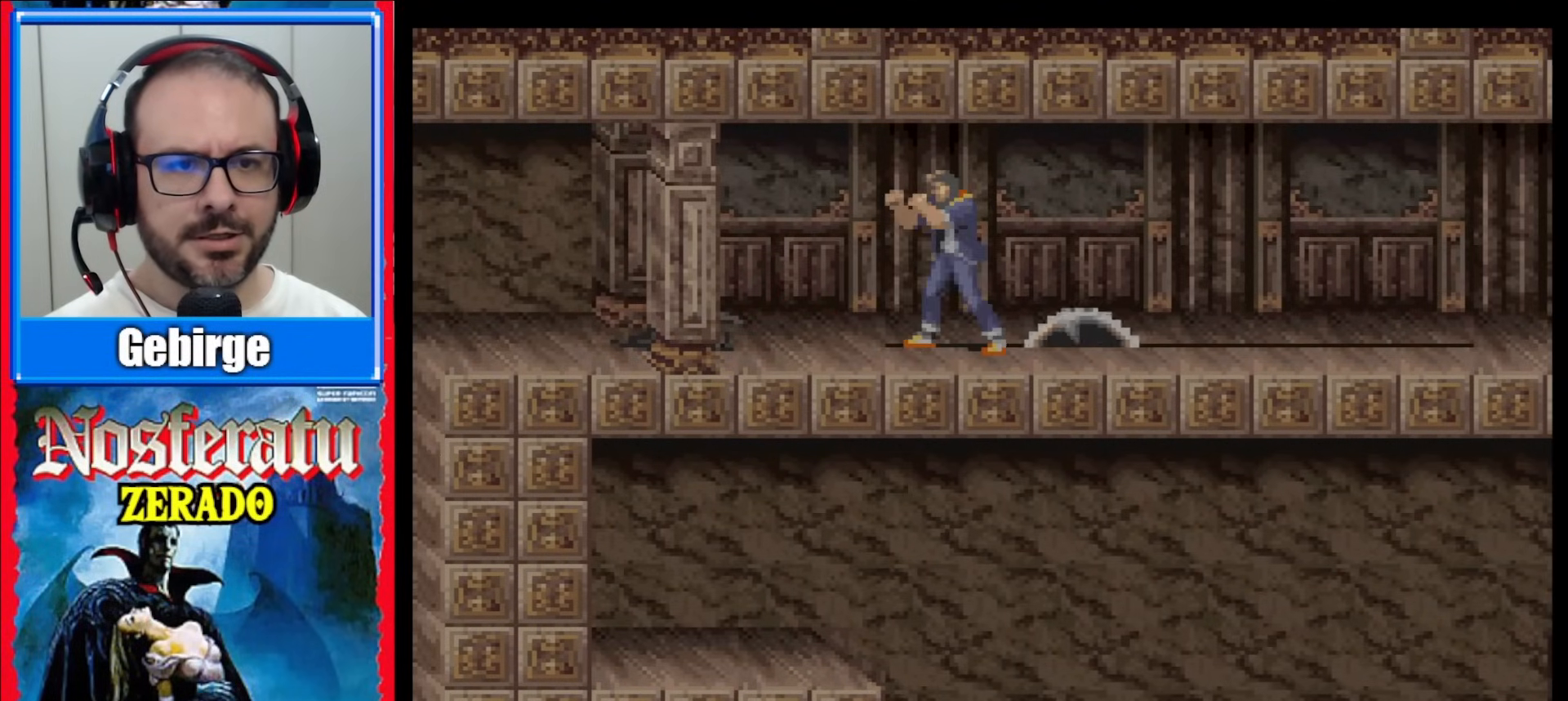
{"buttons": ["DPAD_LEFT"], "events": [[183, "B", "down"], [367, "B", "up"]]}
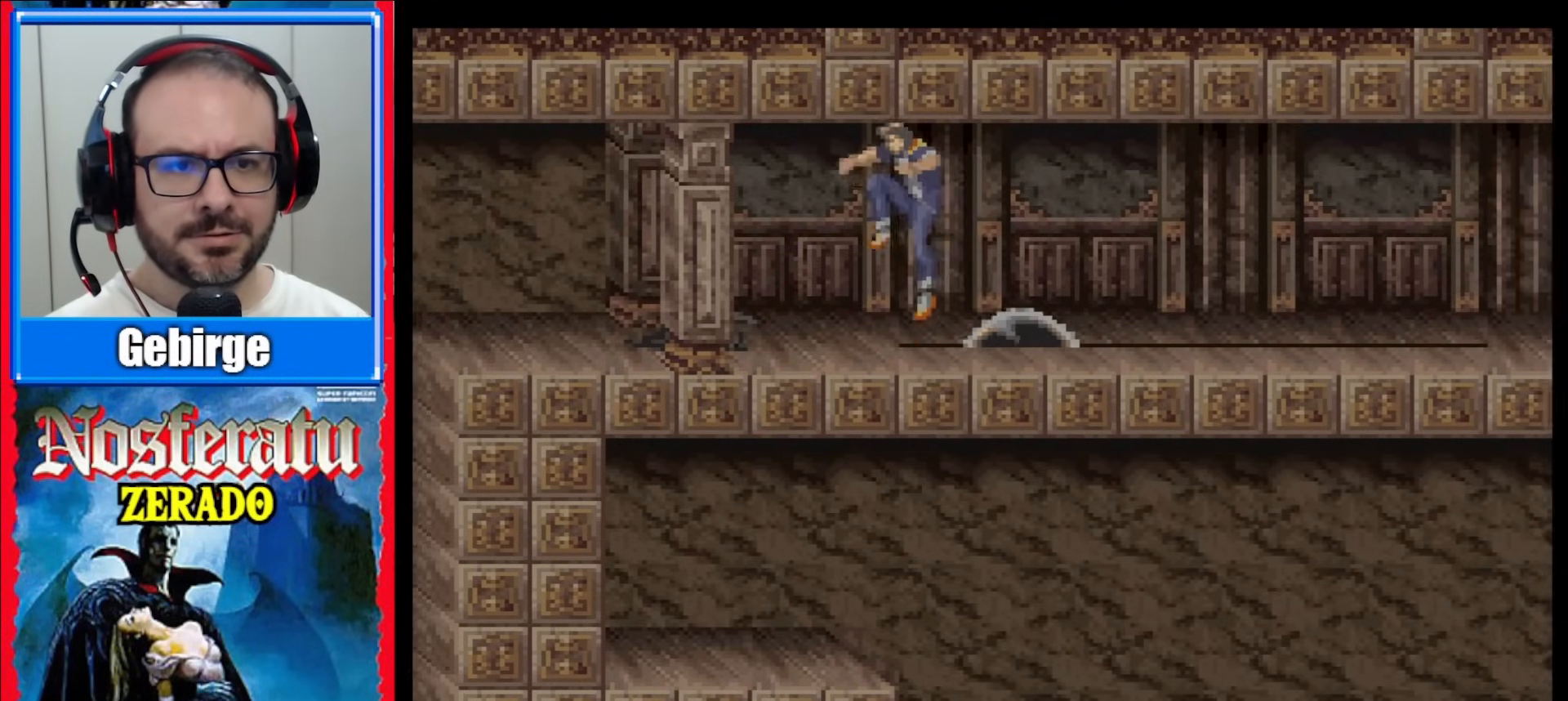
{"buttons": ["B", "DPAD_LEFT"], "events": [[17, "B", "down"], [167, "B", "up"], [500, "B", "down"]]}
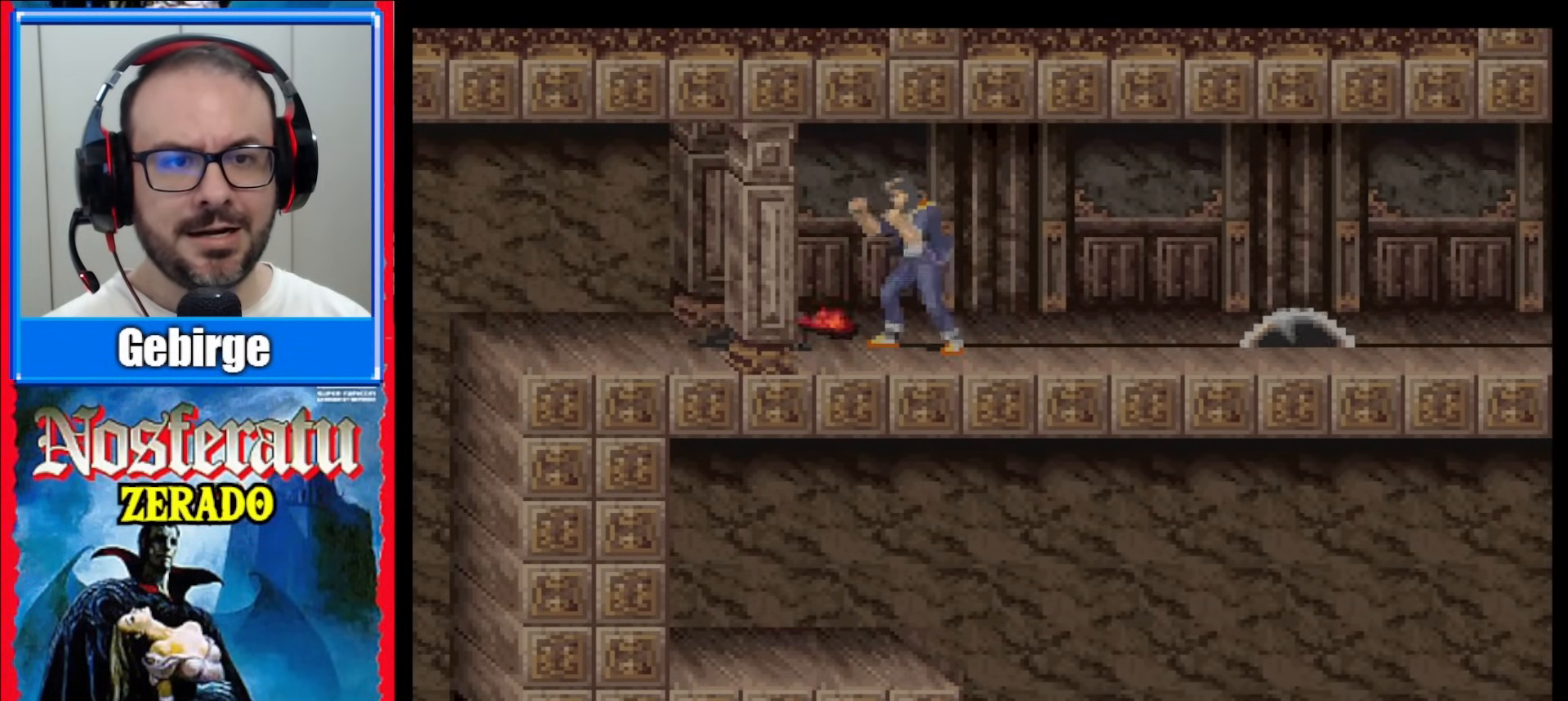
{"buttons": ["DPAD_LEFT"], "events": [[100, "B", "up"]]}
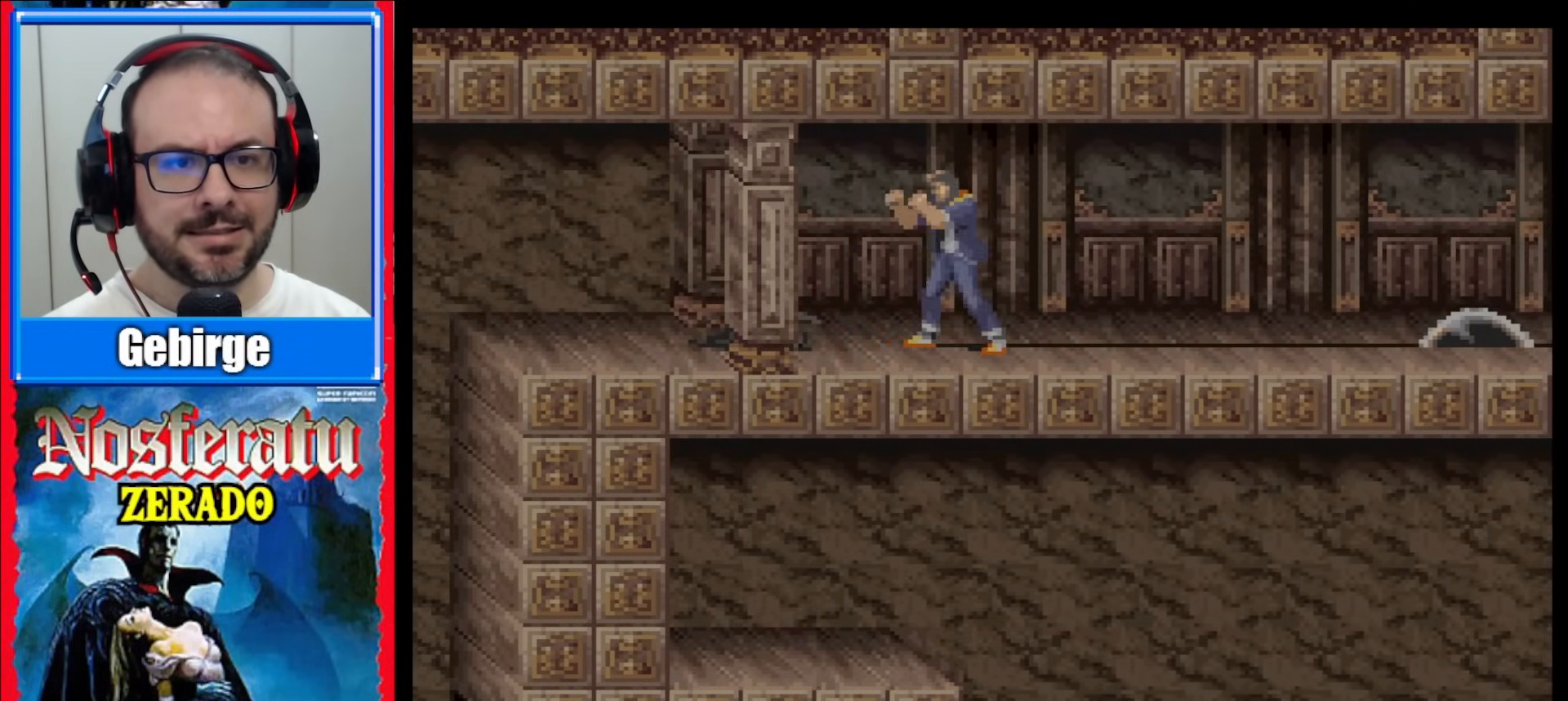
{"buttons": ["DPAD_LEFT"], "events": [[50, "B", "down"], [200, "B", "up"]]}
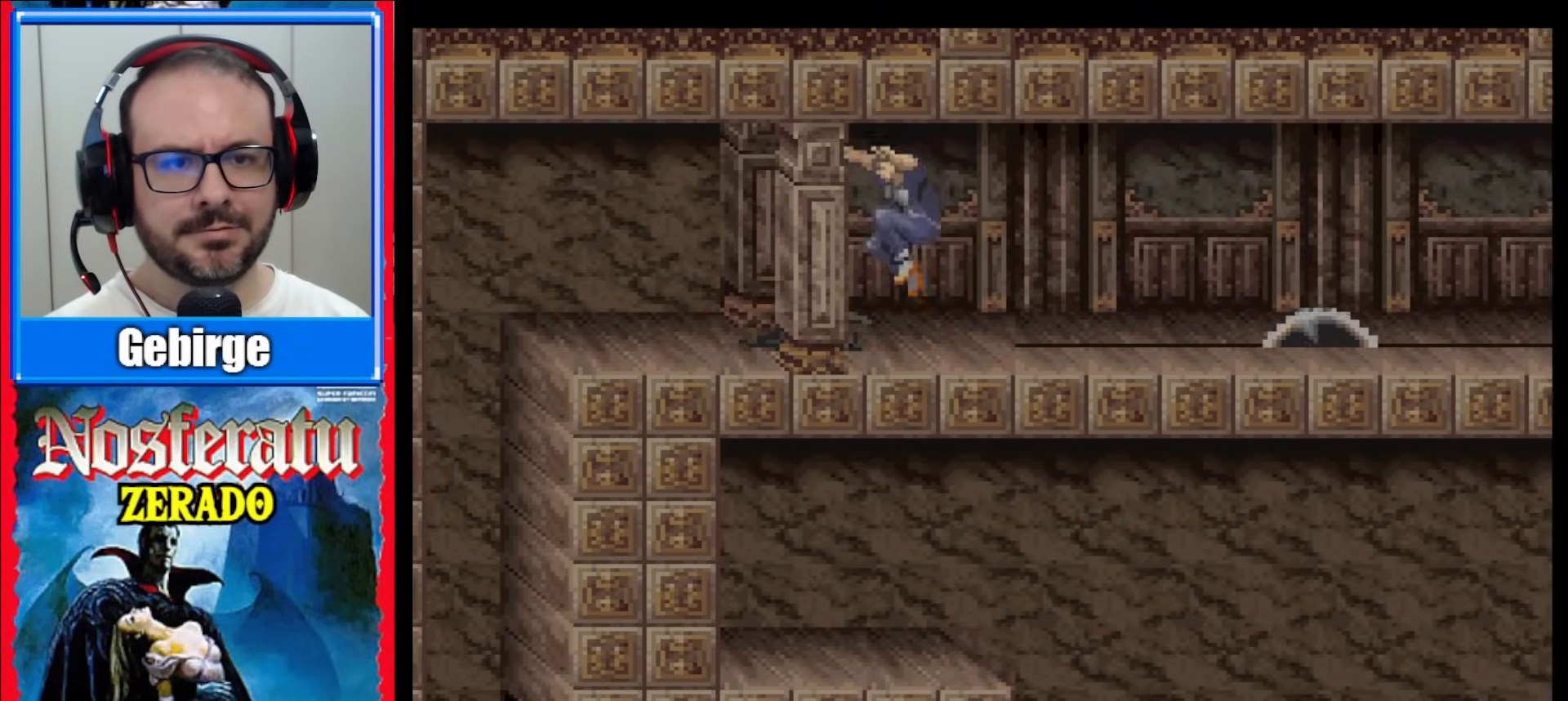
{"buttons": ["DPAD_LEFT"], "events": []}
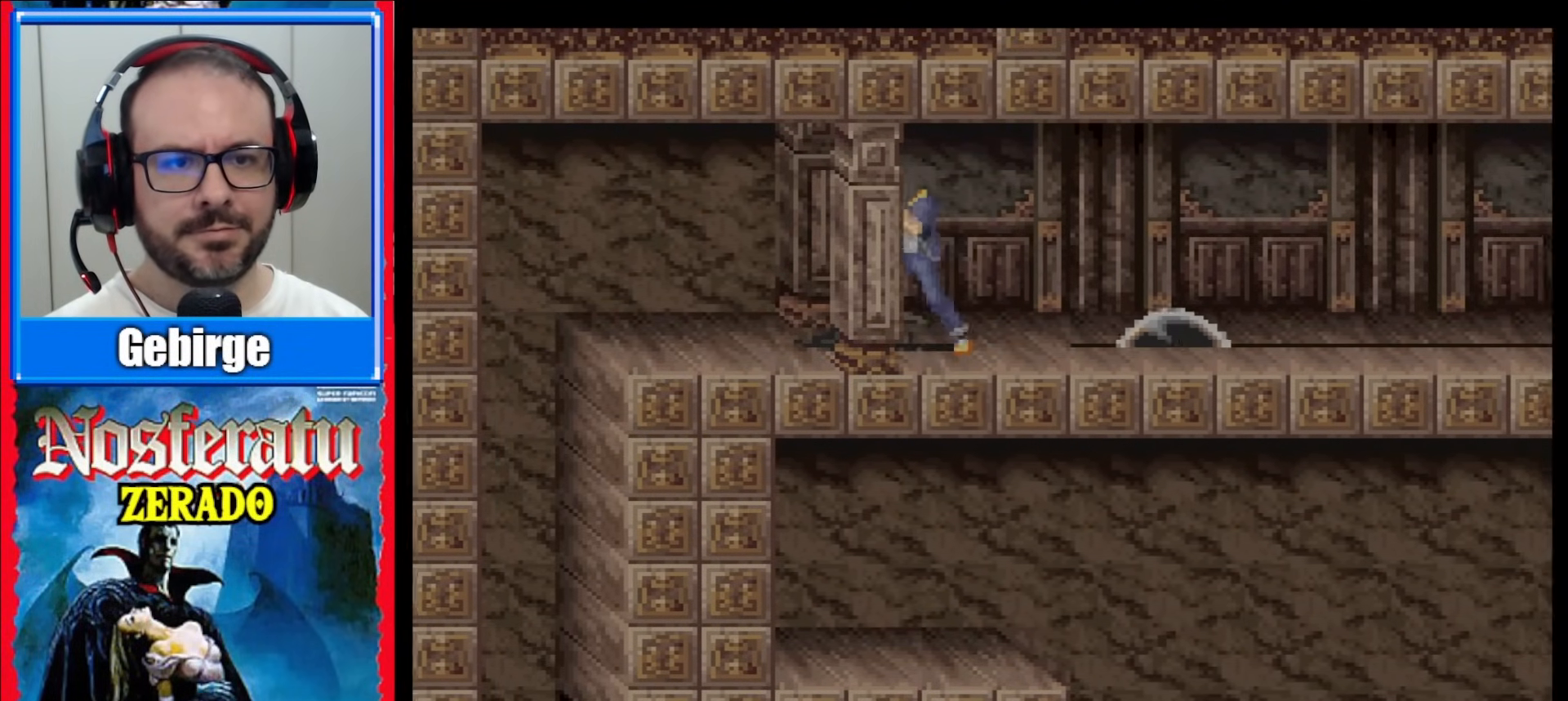
{"buttons": ["DPAD_LEFT"], "events": []}